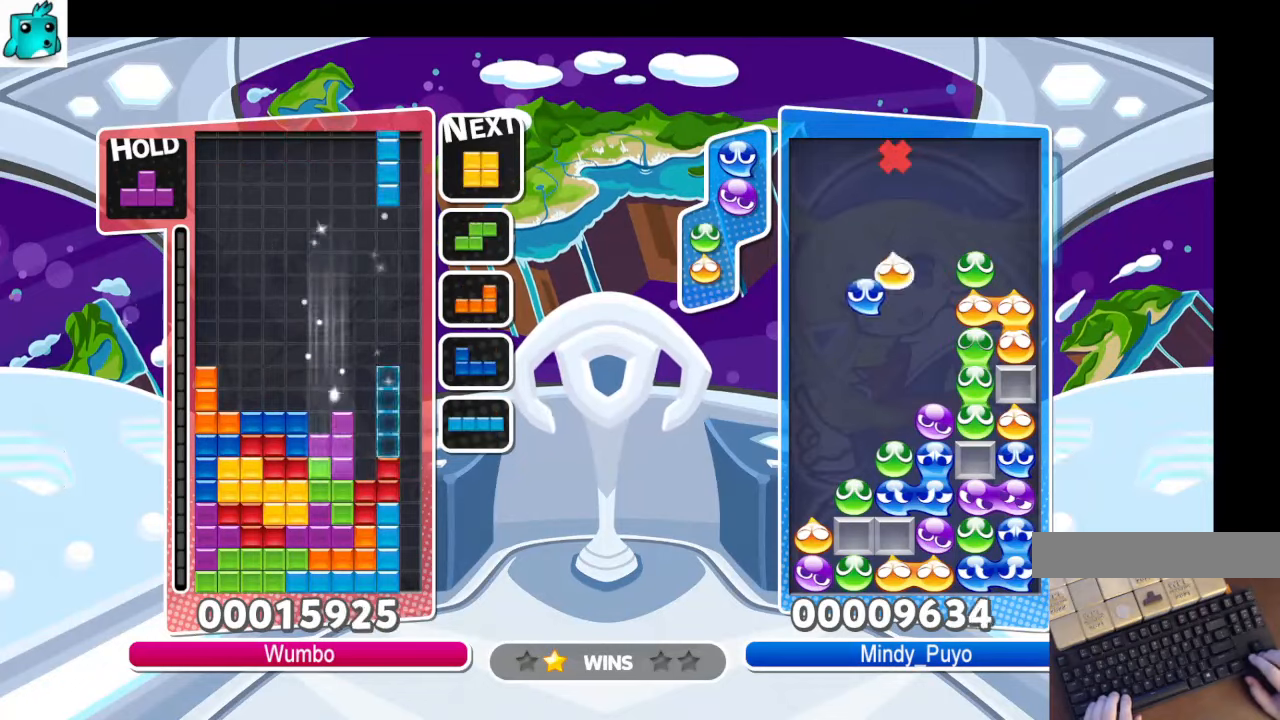
Gameplay with keyboard; each line is a JSON object with the keys held at the frame after it. "events" lists presses ("down") and releases ("up") of "c", "down", "left", "right", "up", "x" and "z" between this image and that frame as [ms after this image, input, new state], when the widget could be followed in between. No other keys are recorded. Mouse input is not recorded.
{"keys": ["down"], "events": [[33, "down", "up"], [33, "x", "down"], [133, "down", "down"], [233, "x", "up"], [400, "right", "up"]]}
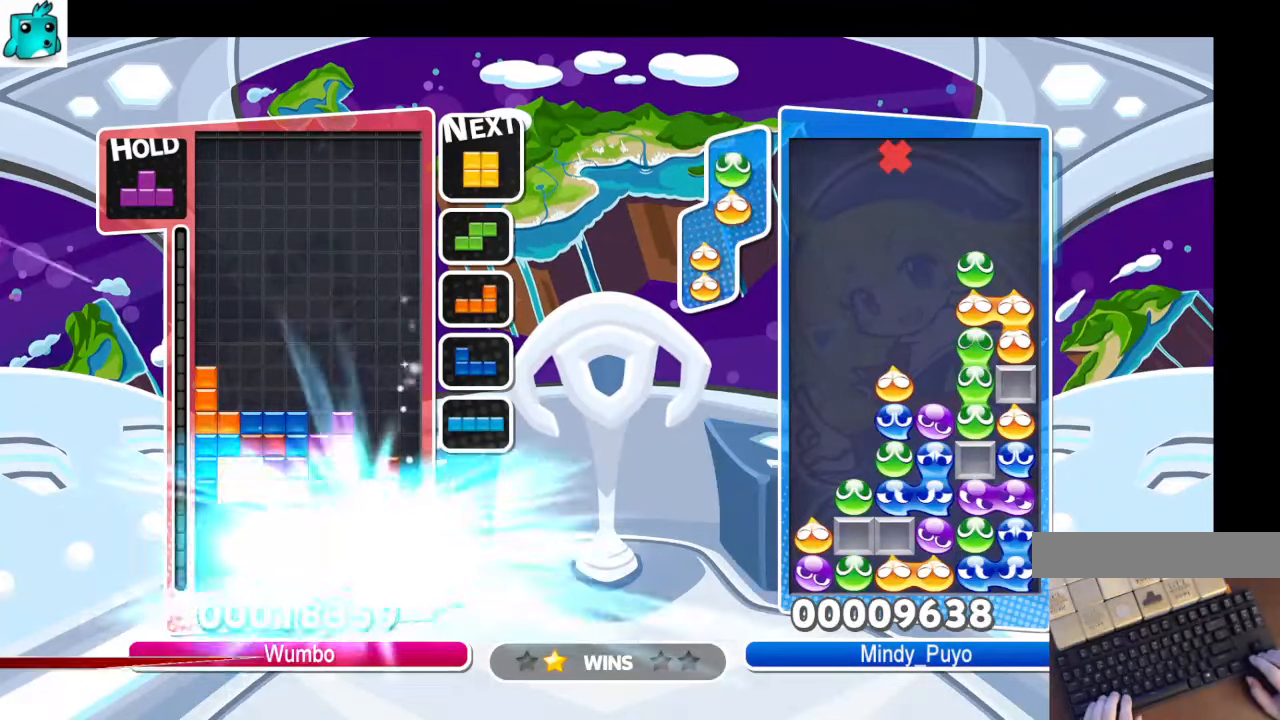
{"keys": ["left"], "events": [[33, "down", "up"], [134, "left", "down"], [234, "left", "up"], [300, "left", "down"]]}
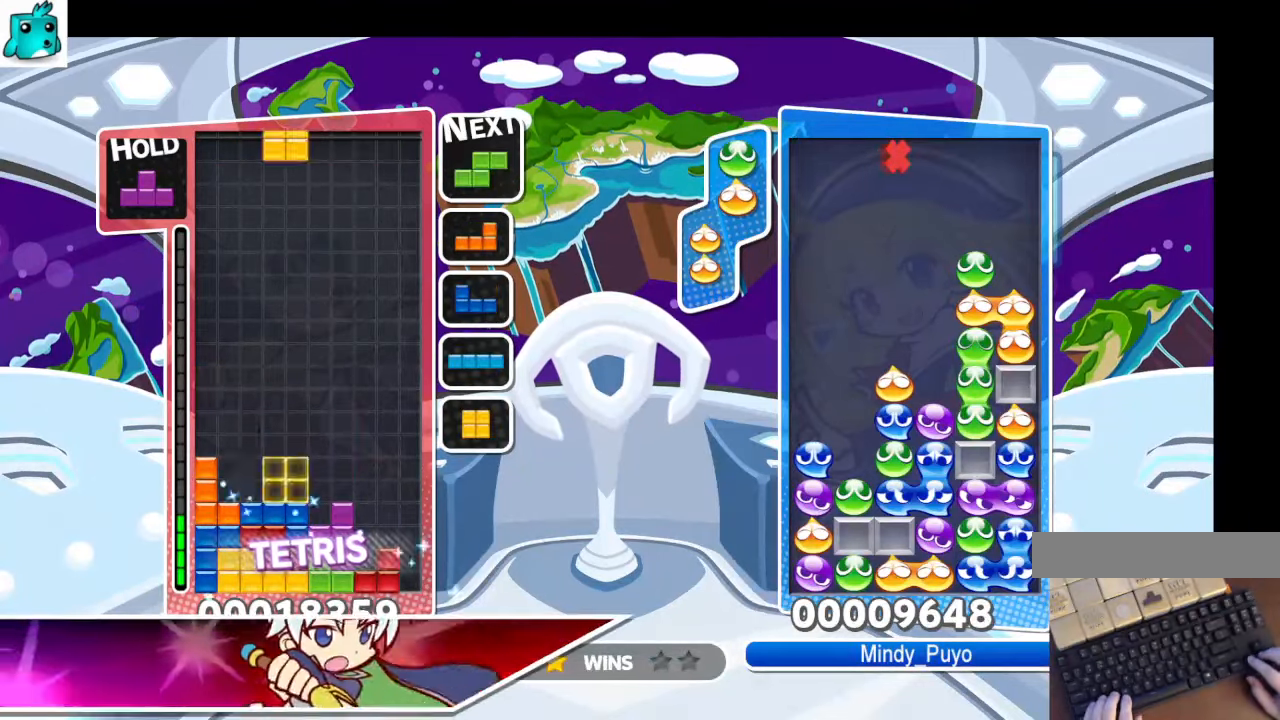
{"keys": ["c", "right"], "events": [[200, "right", "down"], [267, "down", "down"], [267, "left", "up"], [400, "down", "up"], [500, "c", "down"]]}
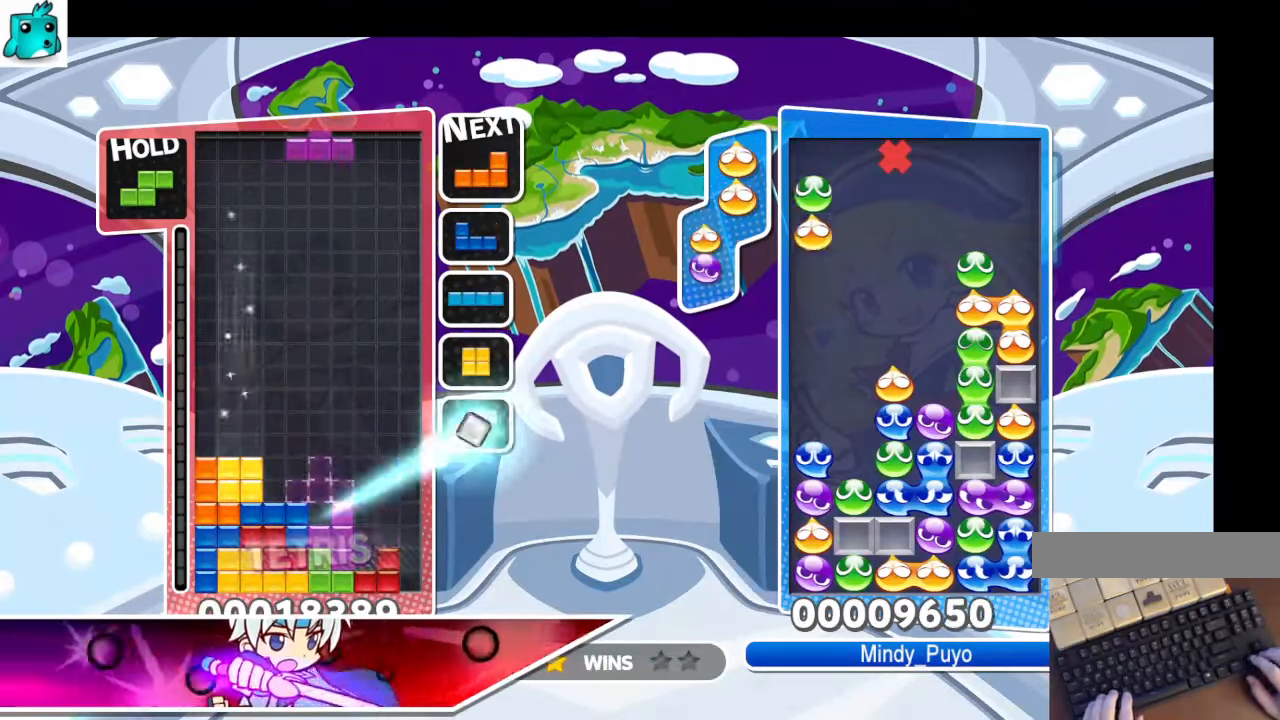
{"keys": ["c", "right"], "events": [[67, "x", "down"], [234, "c", "up"], [234, "left", "down"], [234, "right", "up"], [234, "x", "up"], [334, "down", "down"], [367, "left", "up"], [401, "right", "down"], [501, "c", "down"], [501, "down", "up"]]}
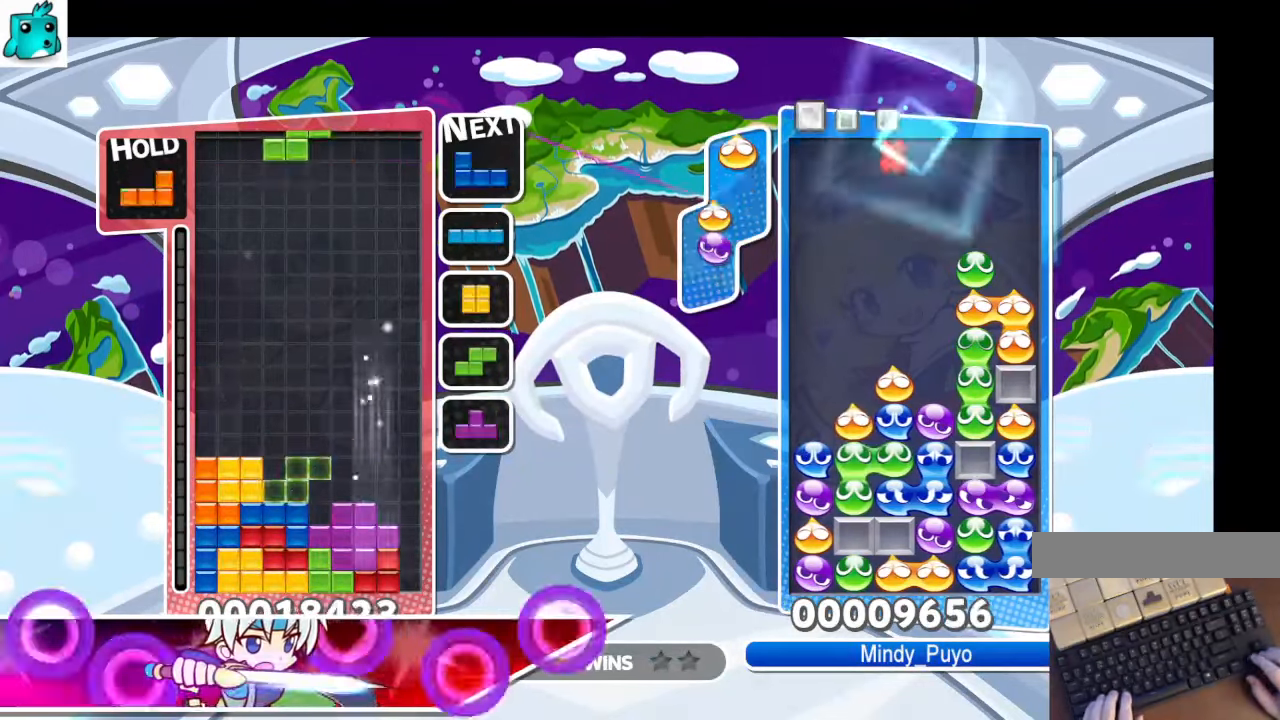
{"keys": [], "events": [[200, "c", "up"], [233, "right", "up"], [300, "z", "down"], [367, "down", "down"], [367, "z", "up"], [467, "down", "up"]]}
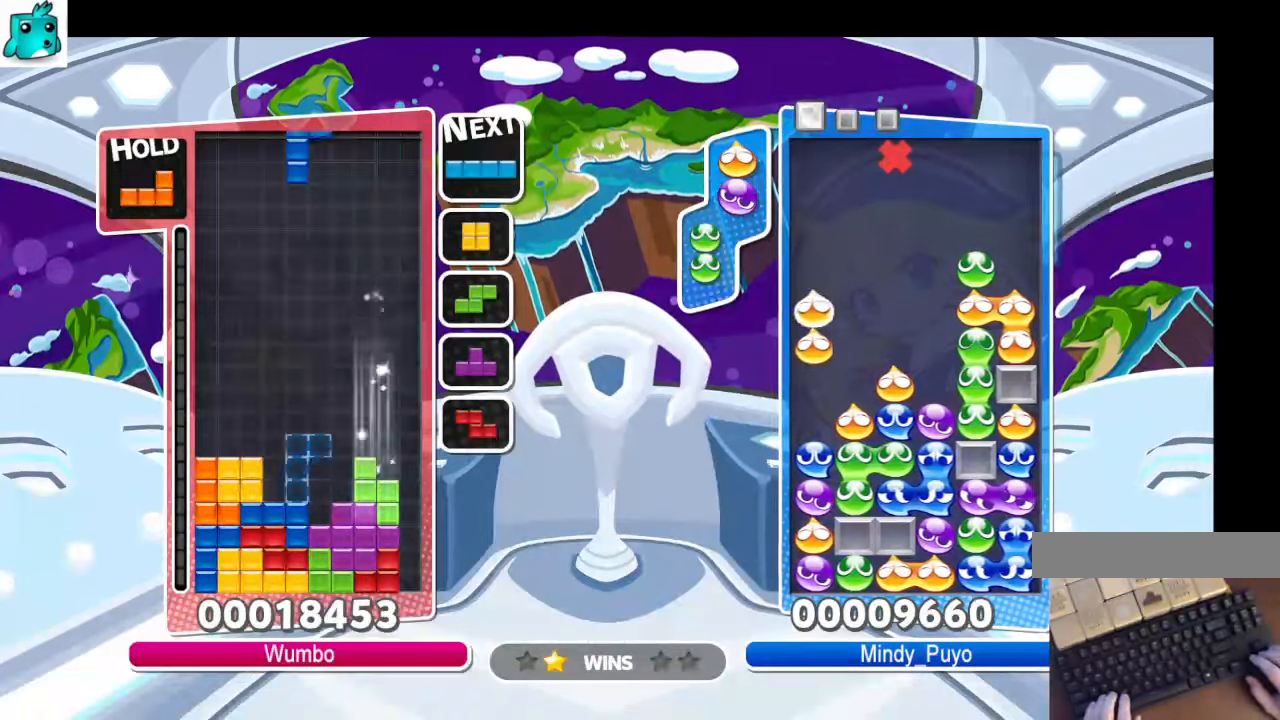
{"keys": ["right"], "events": [[33, "x", "down"], [100, "x", "up"], [200, "x", "down"], [267, "down", "down"], [267, "right", "down"], [300, "x", "up"], [334, "down", "up"]]}
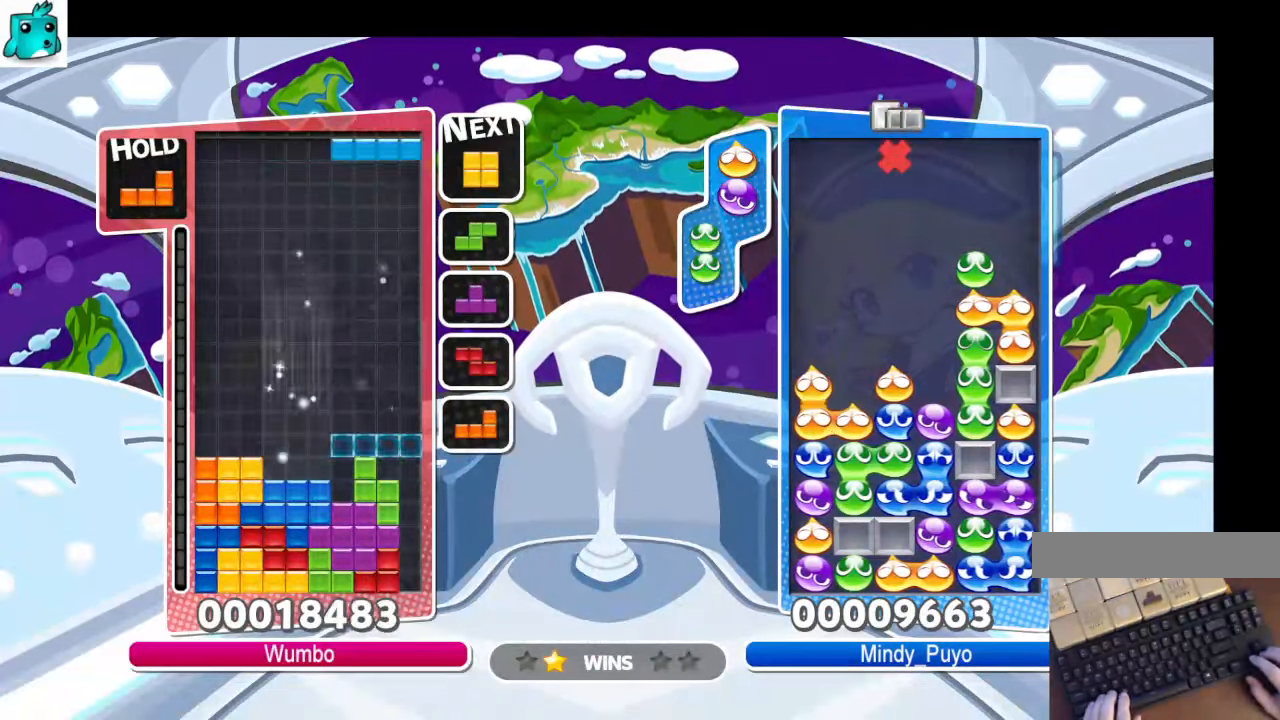
{"keys": ["down"], "events": [[66, "x", "down"], [133, "down", "down"], [233, "x", "up"], [267, "down", "up"], [267, "right", "up"], [367, "down", "down"], [400, "down", "up"], [500, "down", "down"]]}
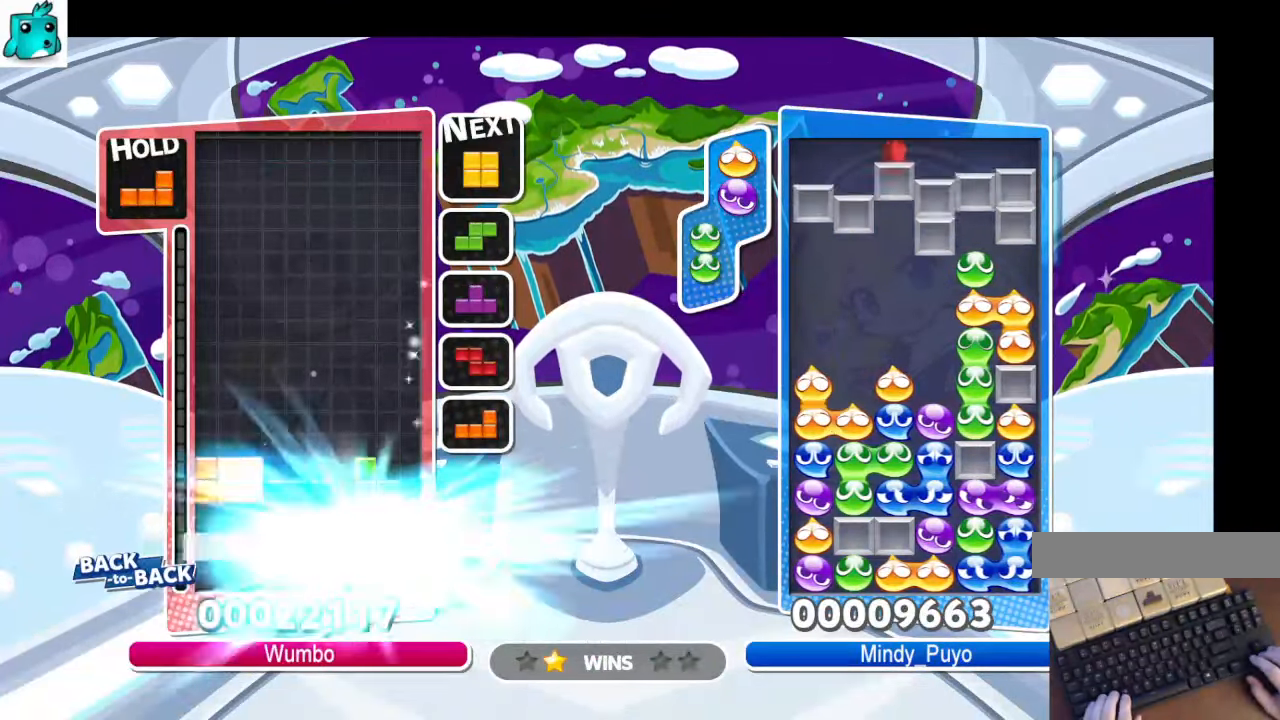
{"keys": [], "events": [[100, "down", "up"], [200, "down", "down"], [300, "down", "up"], [334, "down", "down"], [434, "down", "up"]]}
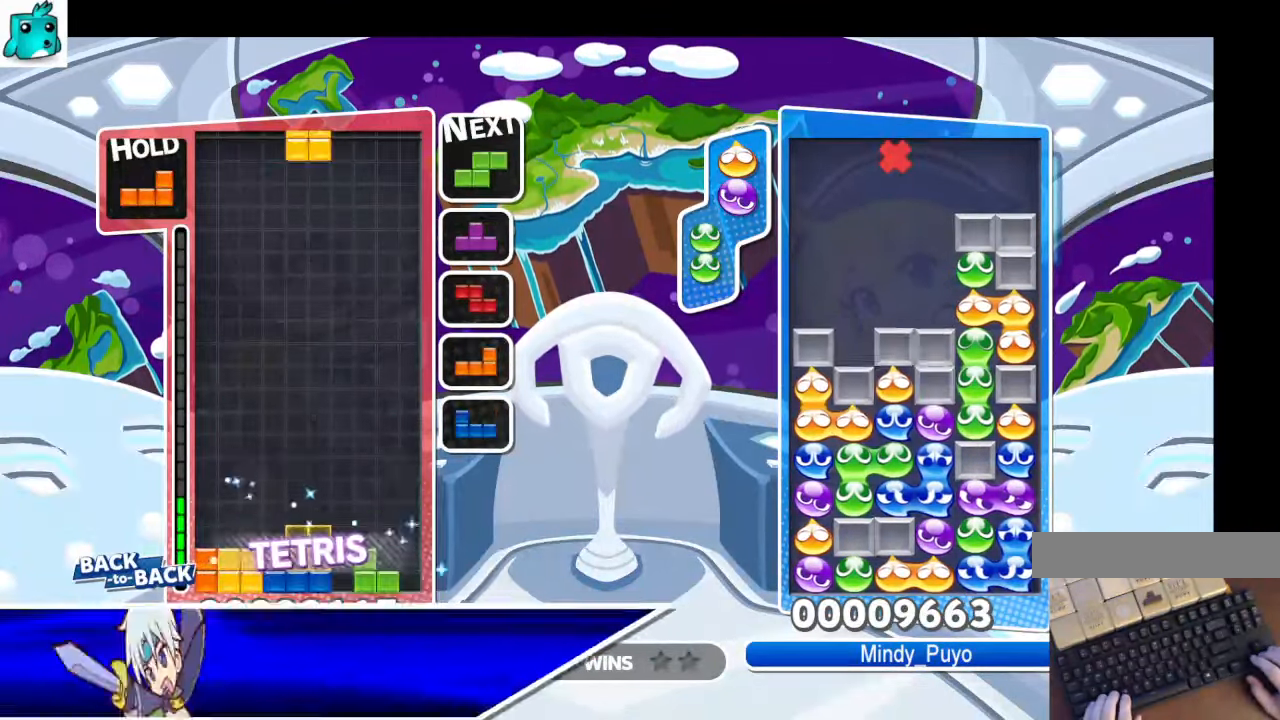
{"keys": ["right", "x"], "events": [[166, "left", "down"], [267, "down", "down"], [267, "left", "up"], [333, "down", "up"], [433, "right", "down"], [433, "x", "down"]]}
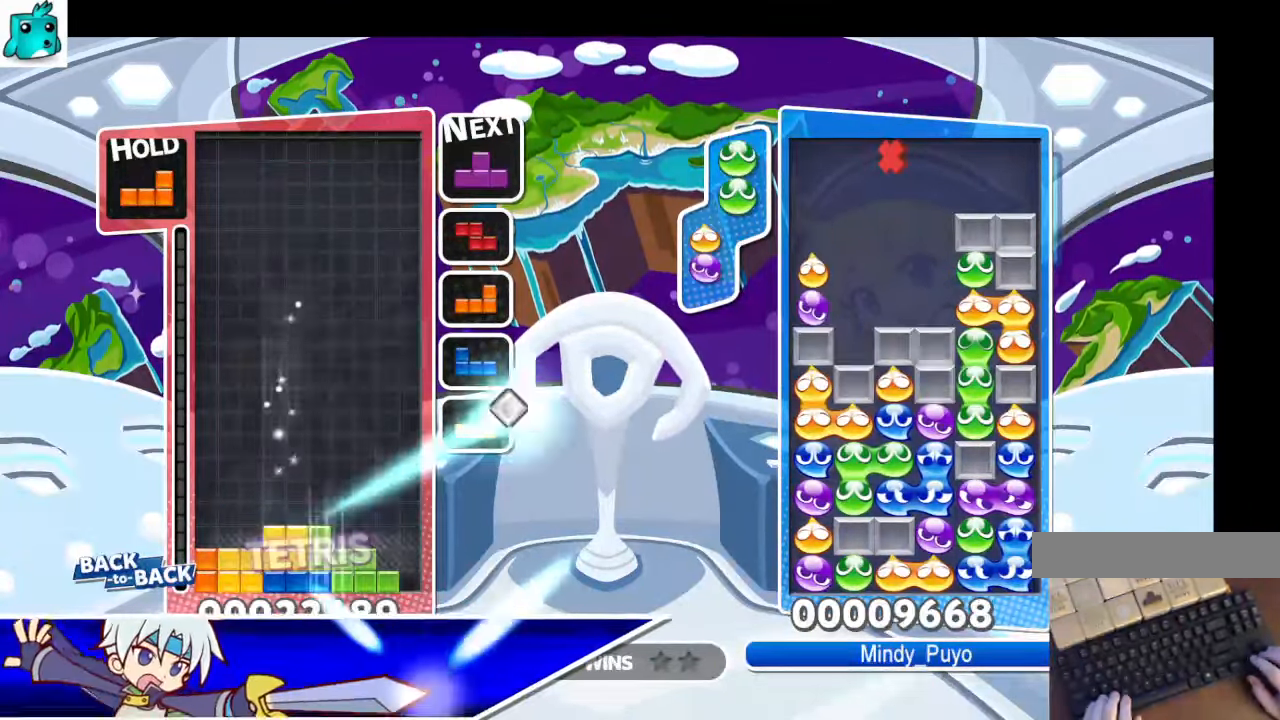
{"keys": ["z"], "events": [[33, "down", "down"], [67, "x", "up"], [167, "down", "up"], [233, "c", "down"], [400, "c", "up"], [467, "right", "up"], [500, "z", "down"]]}
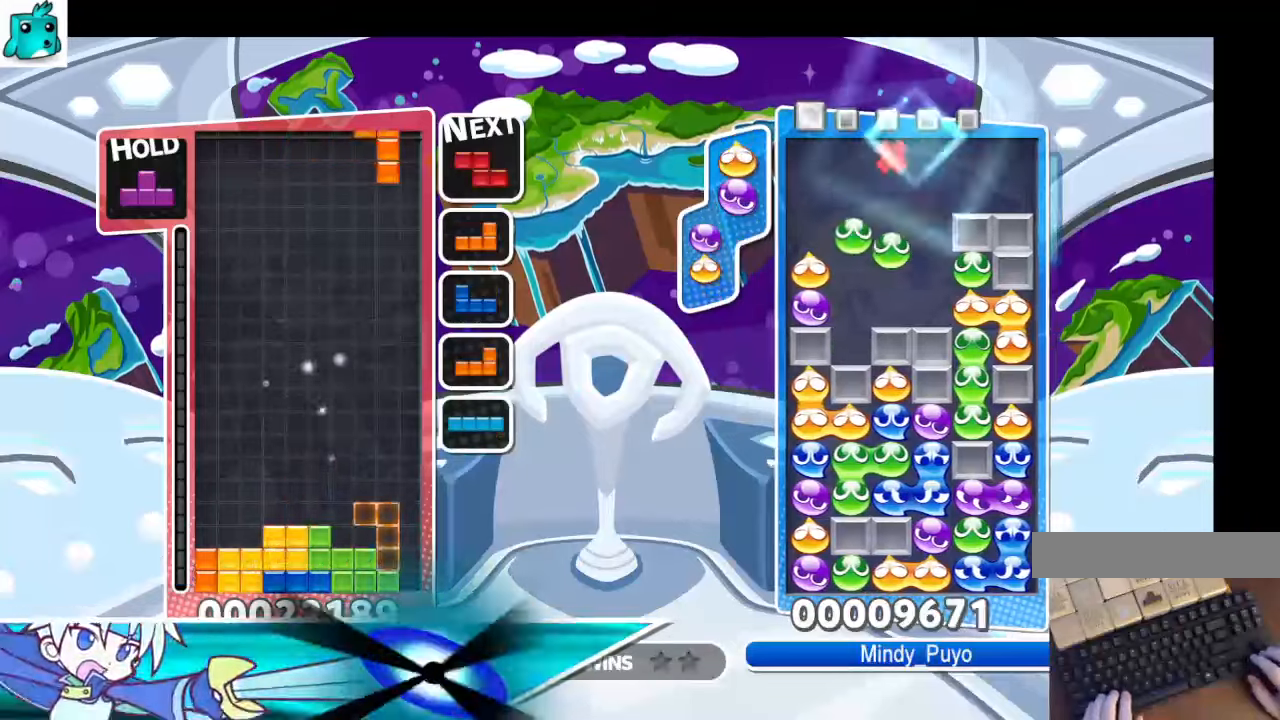
{"keys": ["up"], "events": [[67, "down", "down"], [133, "down", "up"], [133, "z", "up"], [200, "right", "down"], [200, "z", "down"], [234, "up", "down"], [300, "right", "up"], [334, "z", "up"], [367, "right", "down"], [467, "right", "up"]]}
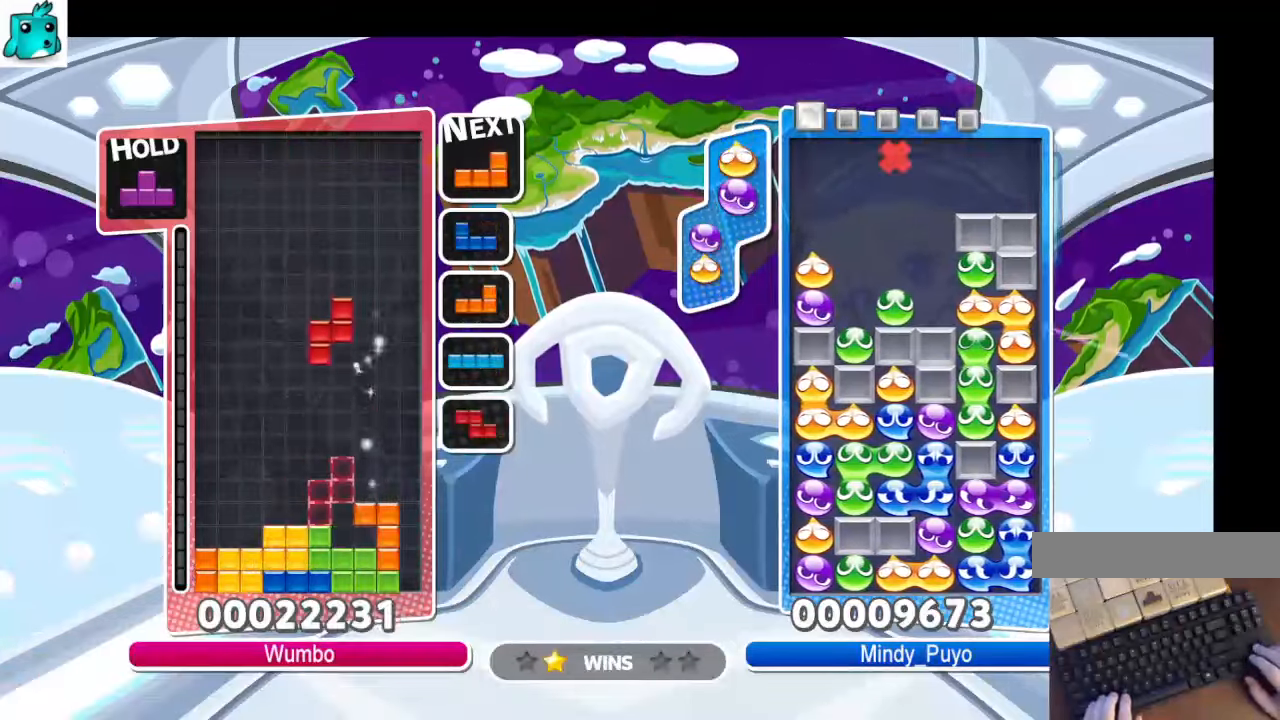
{"keys": ["z"], "events": [[67, "right", "down"], [101, "right", "up"], [401, "z", "down"], [434, "up", "up"]]}
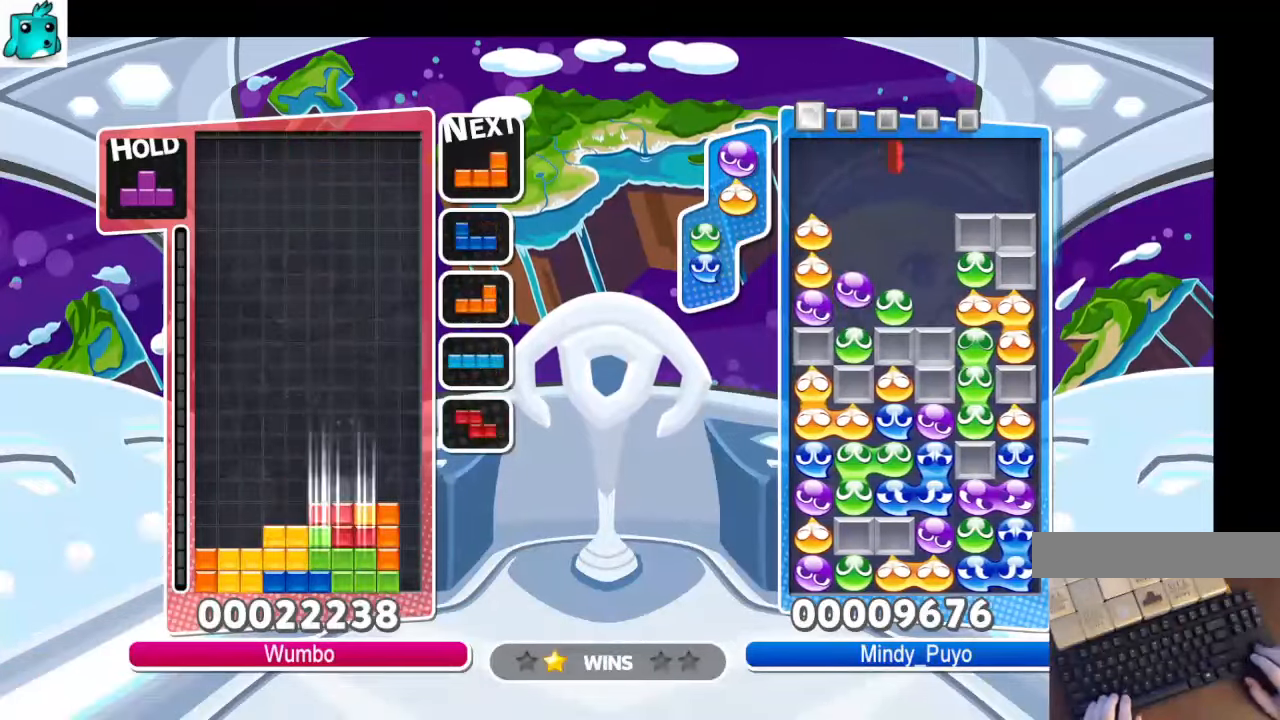
{"keys": [], "events": [[33, "down", "down"], [67, "z", "up"], [133, "down", "up"], [167, "x", "down"], [234, "left", "down"], [267, "x", "up"], [334, "left", "up"], [367, "x", "down"], [467, "x", "up"]]}
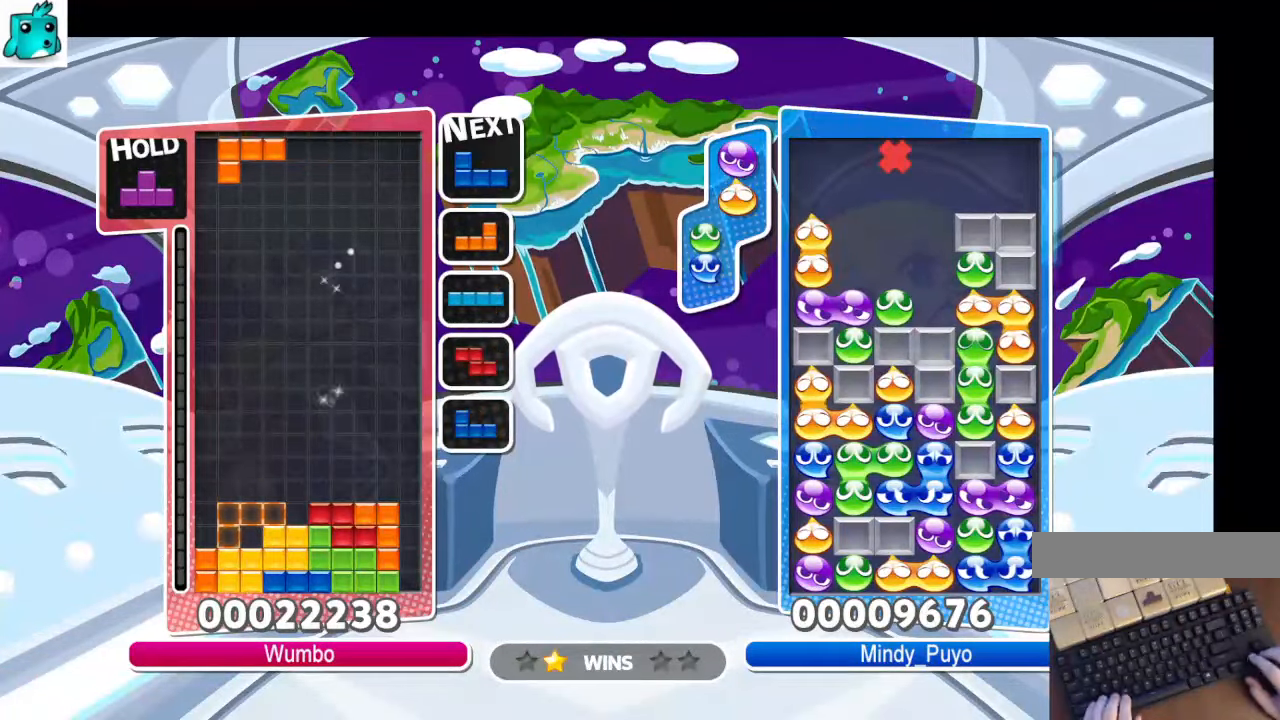
{"keys": ["down", "left"], "events": [[67, "left", "down"], [67, "z", "down"], [234, "z", "up"], [367, "left", "up"], [434, "down", "down"], [468, "left", "down"]]}
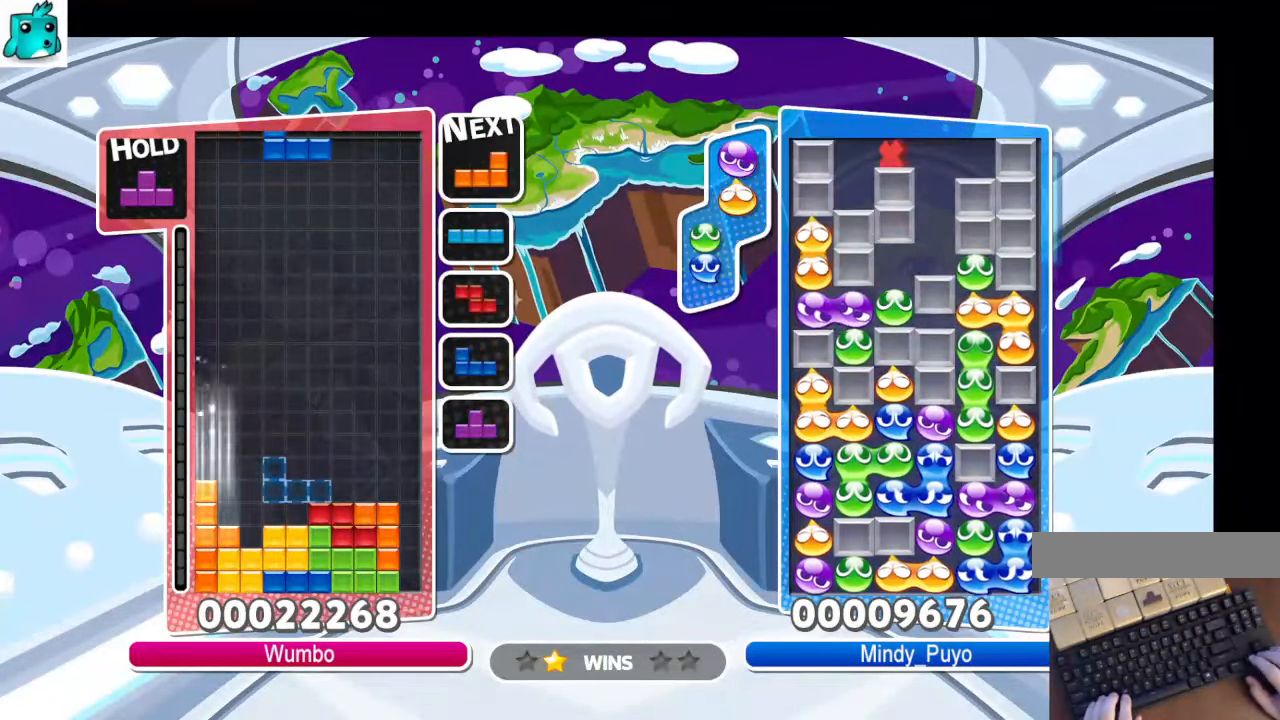
{"keys": ["down"], "events": [[33, "down", "up"], [100, "c", "down"], [167, "z", "down"], [267, "c", "up"], [300, "z", "up"], [334, "left", "up"], [334, "right", "down"], [334, "z", "down"], [434, "down", "down"], [500, "right", "up"], [500, "z", "up"]]}
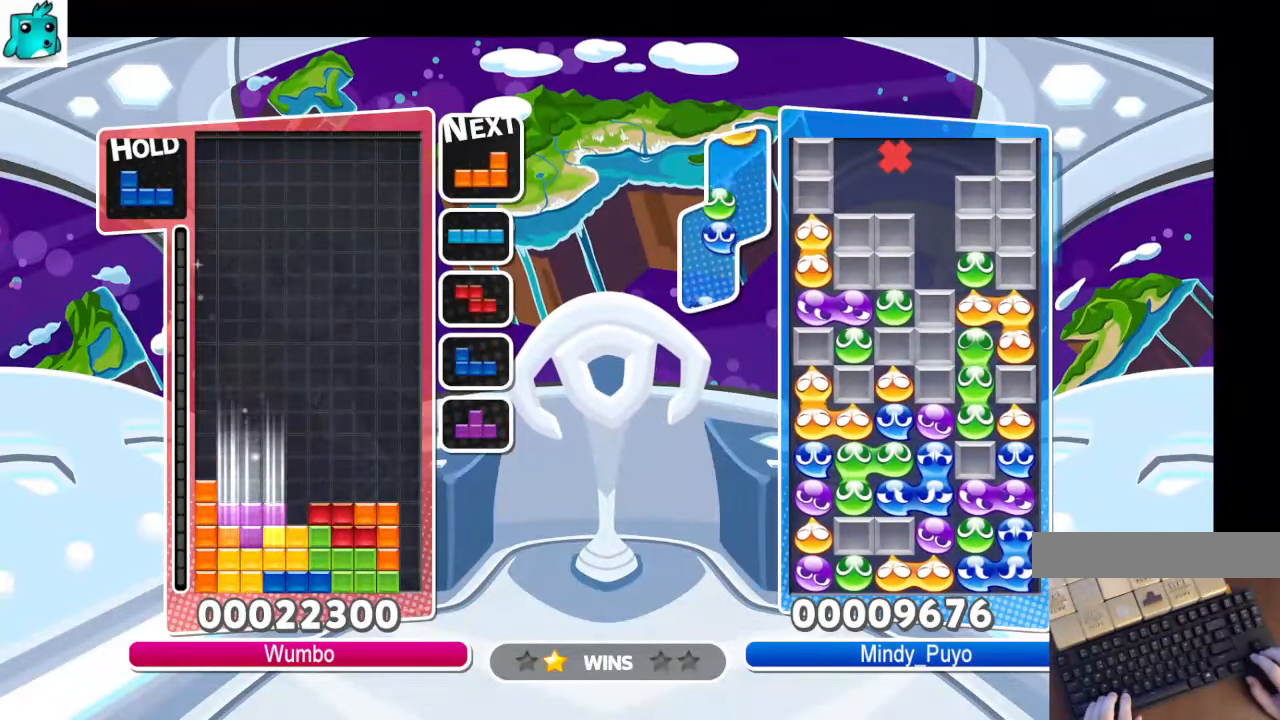
{"keys": ["right"], "events": [[67, "down", "up"], [67, "x", "down"], [167, "right", "down"], [167, "x", "up"], [267, "right", "up"], [267, "x", "down"], [367, "down", "down"], [367, "x", "up"], [401, "right", "down"], [501, "down", "up"]]}
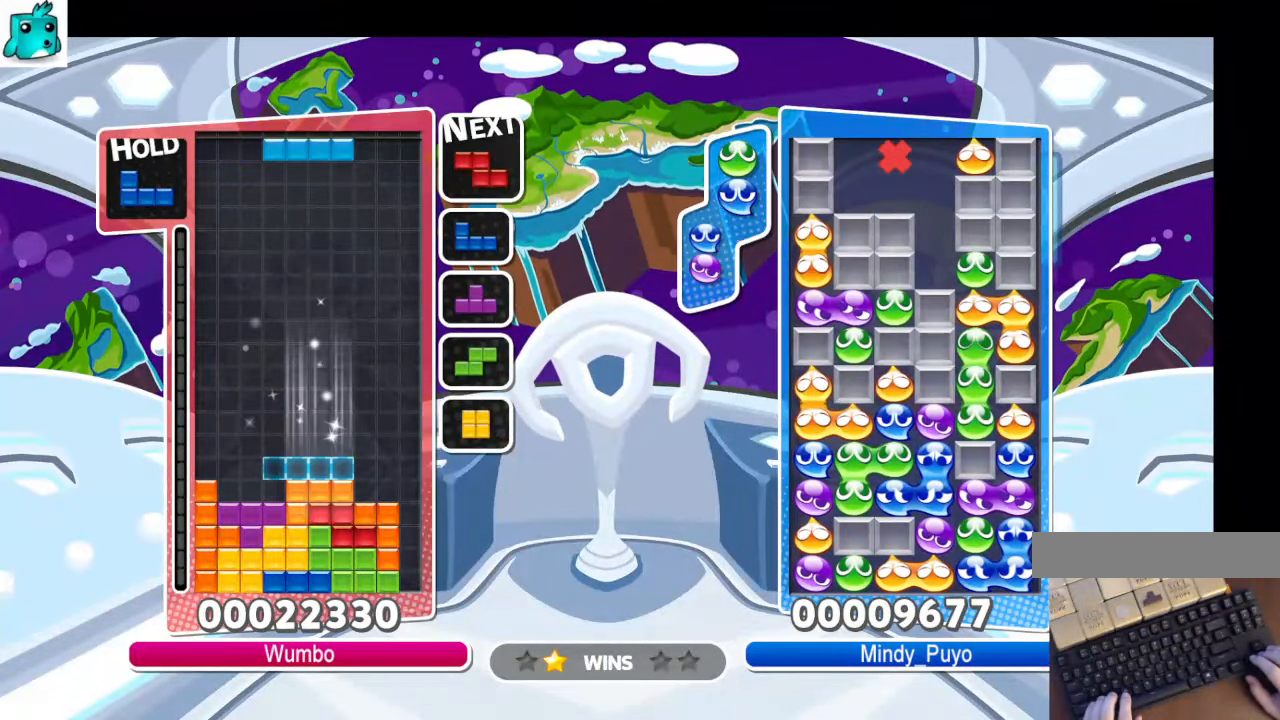
{"keys": ["left"], "events": [[200, "x", "down"], [234, "down", "down"], [367, "left", "down"], [367, "right", "up"], [367, "x", "up"], [434, "down", "up"]]}
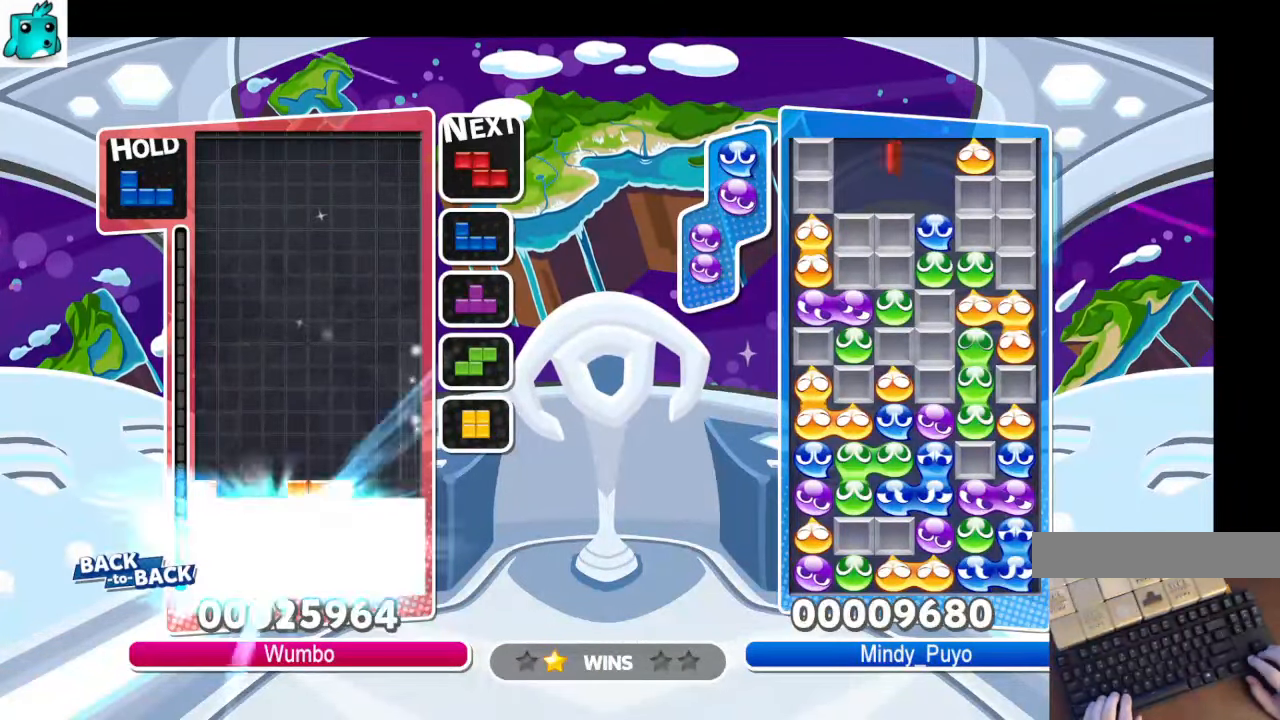
{"keys": ["left"], "events": [[34, "left", "up"], [67, "left", "down"]]}
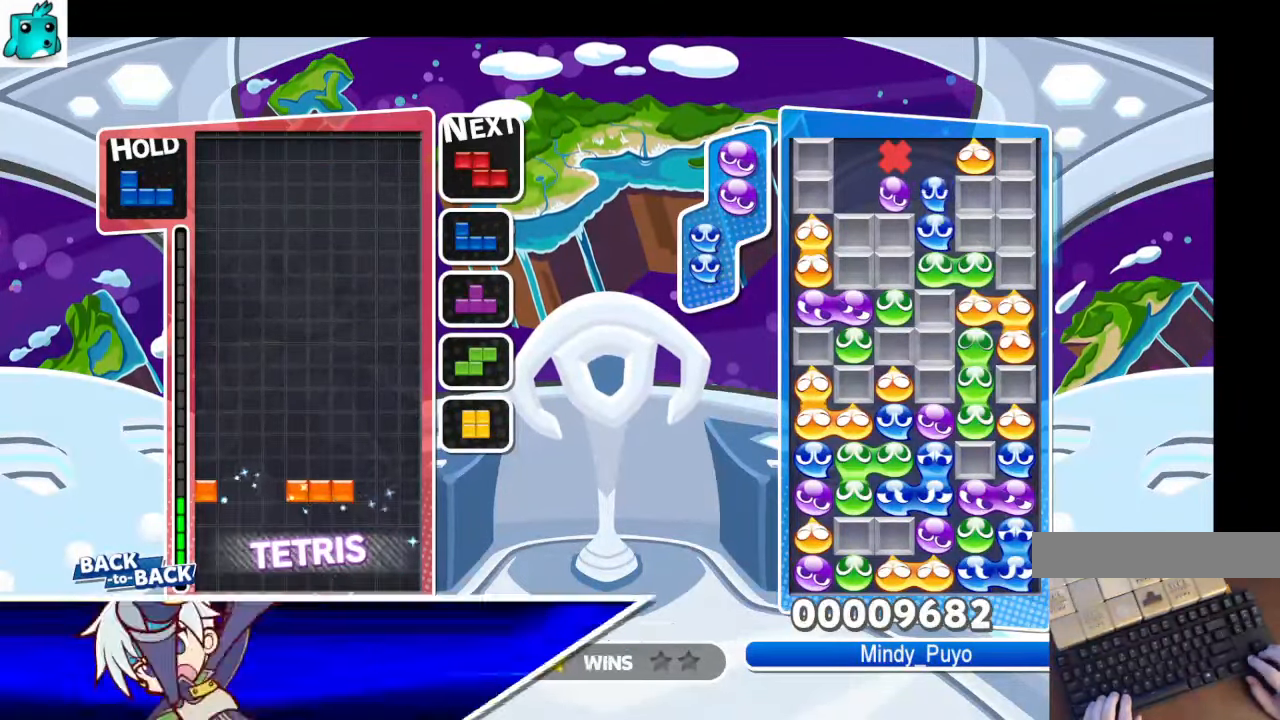
{"keys": ["right"], "events": [[367, "down", "down"], [400, "left", "up"], [400, "right", "down"], [500, "down", "up"]]}
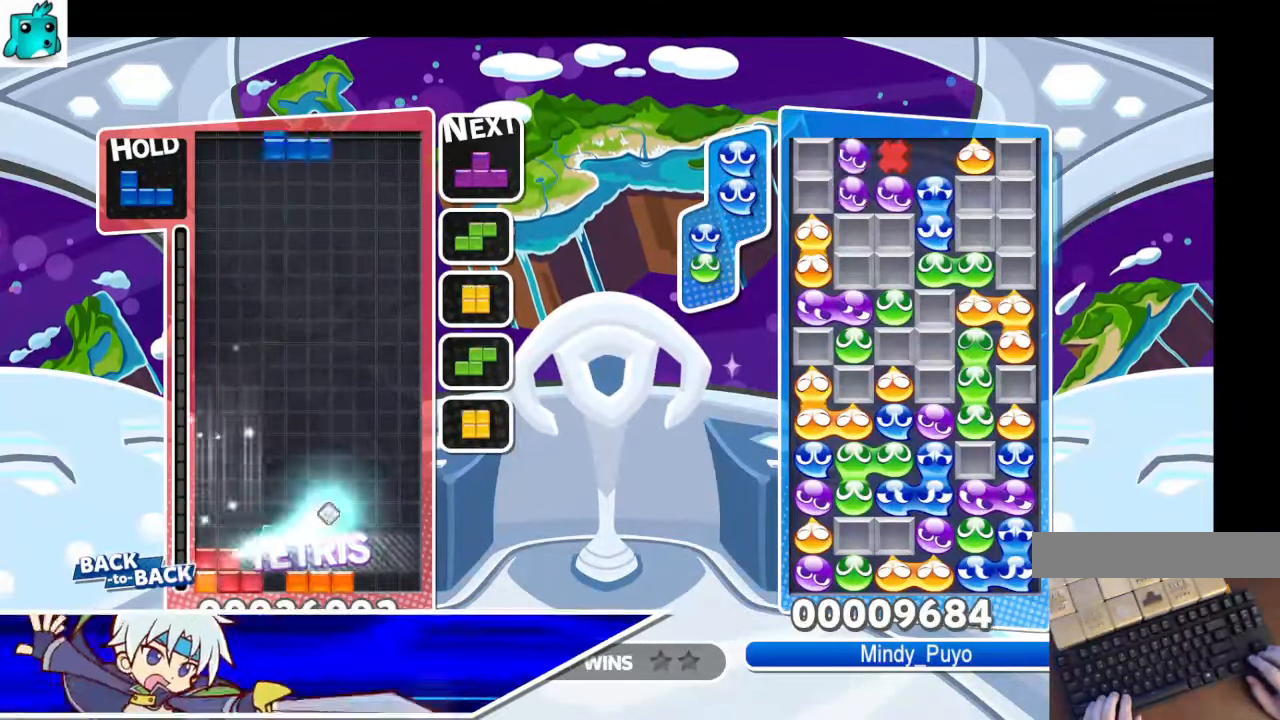
{"keys": ["right"], "events": [[301, "down", "down"], [434, "down", "up"]]}
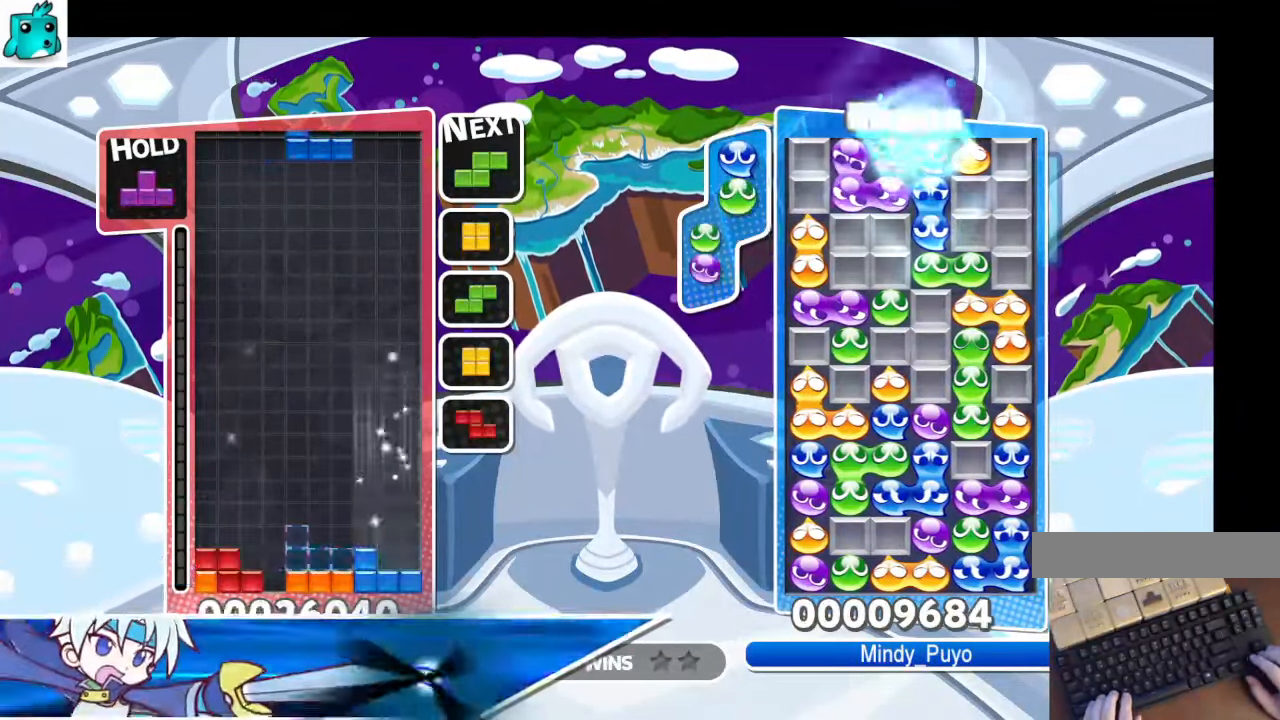
{"keys": [], "events": [[33, "c", "down"], [100, "z", "down"], [167, "c", "up"], [200, "down", "down"], [267, "right", "up"], [267, "z", "up"], [334, "down", "up"], [401, "right", "down"], [434, "right", "up"]]}
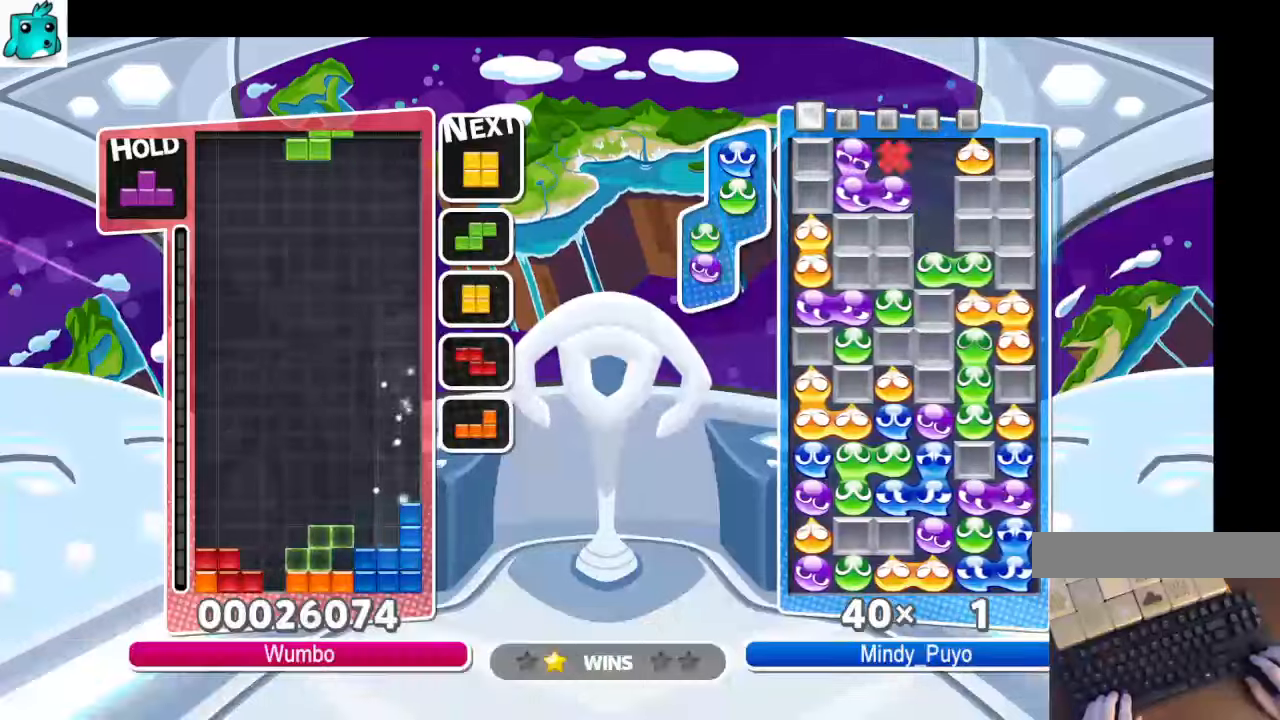
{"keys": ["c", "left", "up", "z"], "events": [[33, "right", "down"], [67, "down", "down"], [133, "right", "up"], [233, "down", "up"], [267, "down", "down"], [400, "down", "up"], [467, "c", "down"], [500, "left", "down"], [500, "up", "down"], [500, "z", "down"]]}
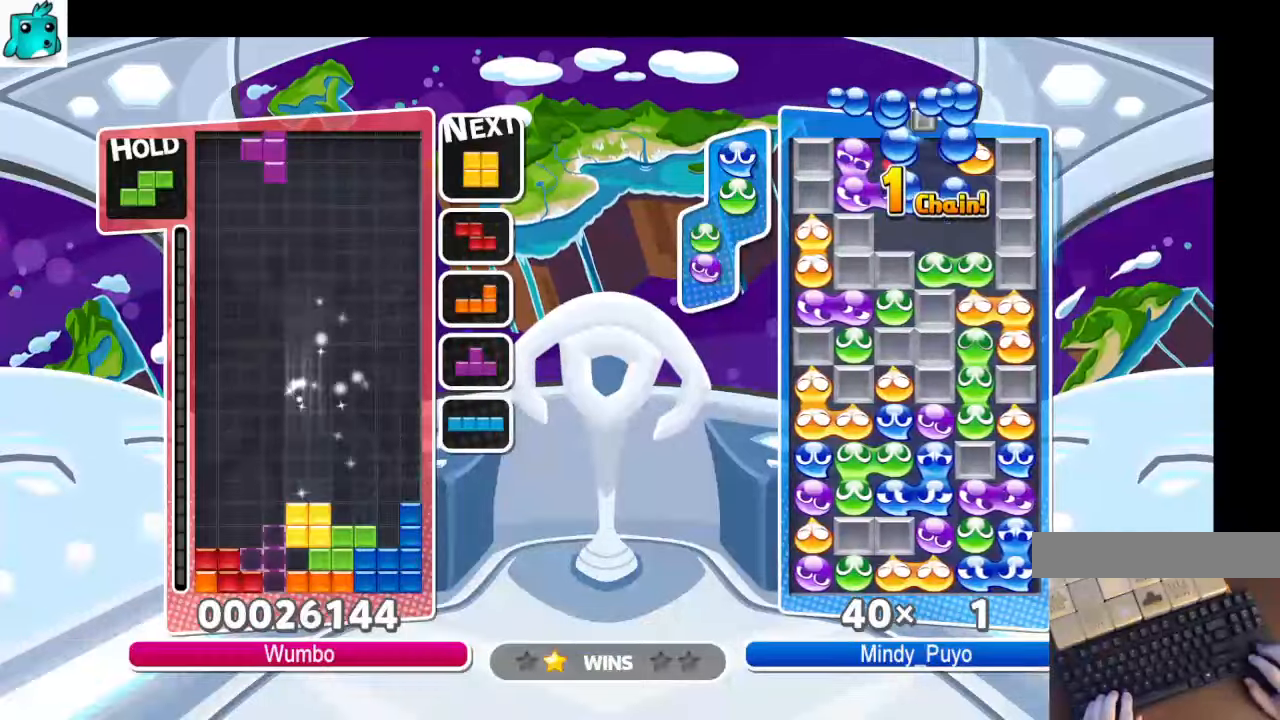
{"keys": ["up"], "events": [[100, "c", "up"], [100, "left", "up"], [200, "z", "up"]]}
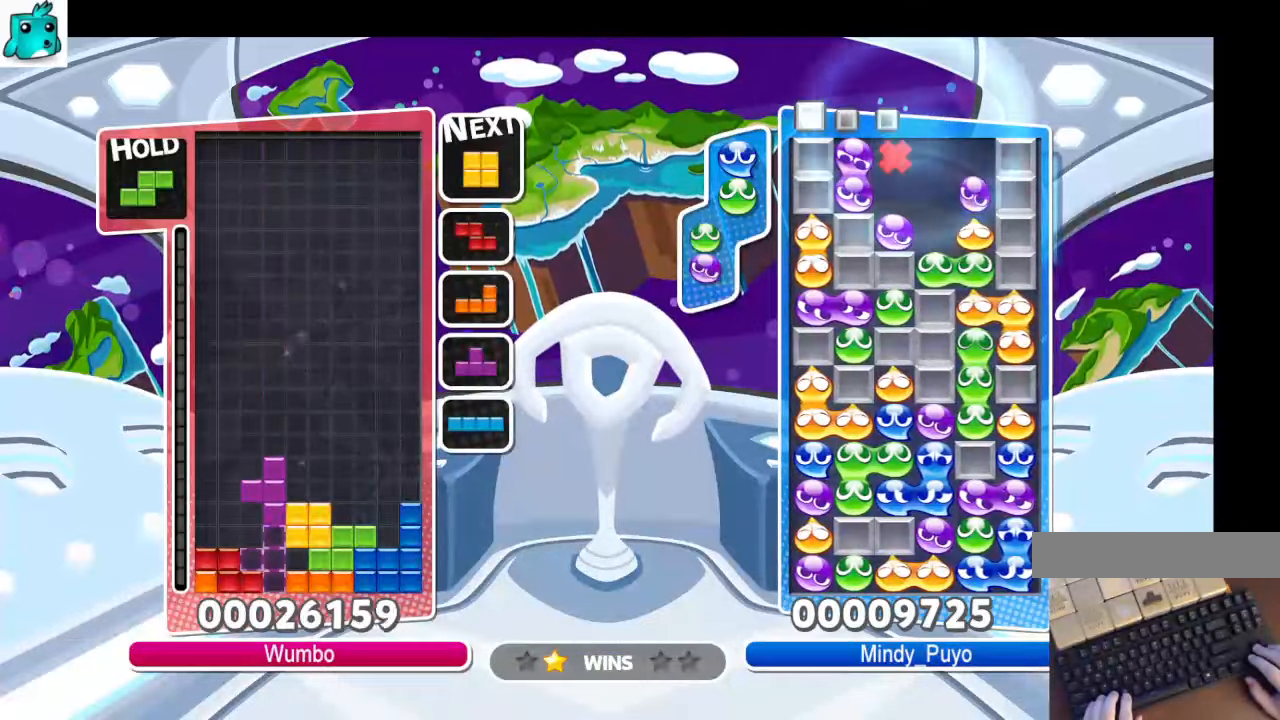
{"keys": ["down", "right"], "events": [[200, "up", "up"], [200, "z", "down"], [300, "down", "down"], [400, "right", "down"], [400, "z", "up"]]}
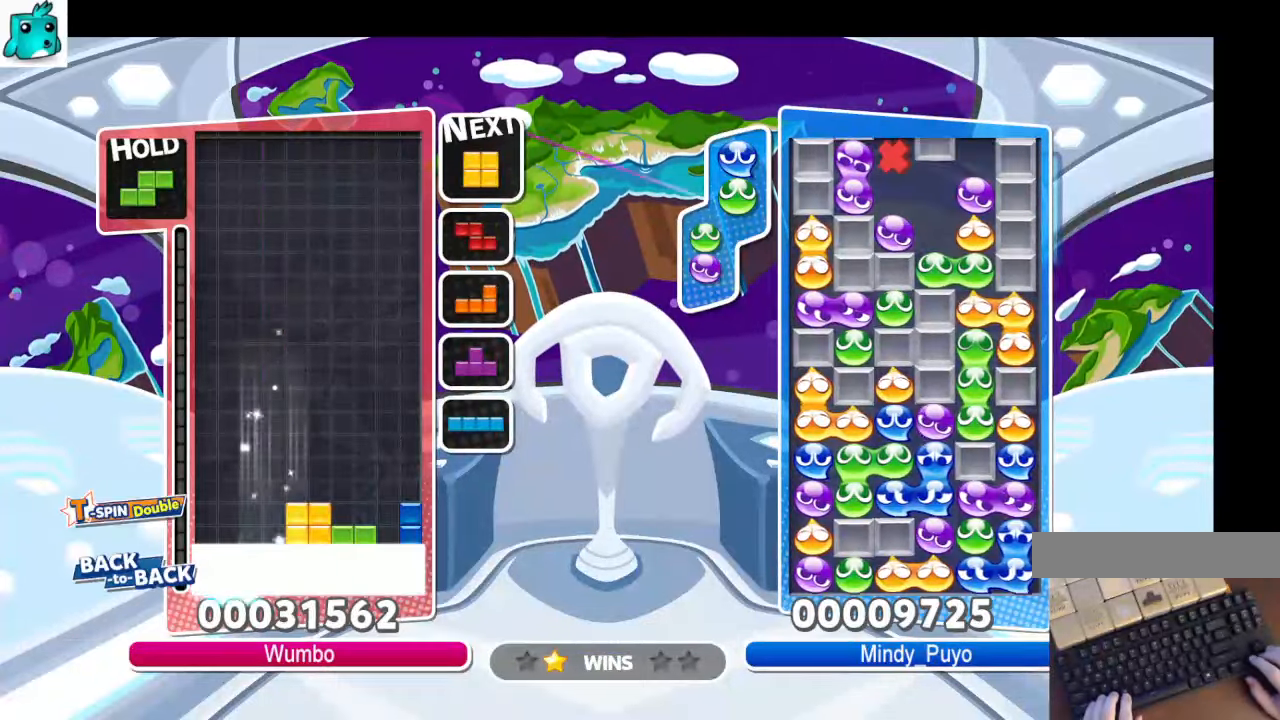
{"keys": ["left"], "events": [[34, "down", "up"], [34, "right", "up"], [134, "right", "down"], [234, "right", "up"], [334, "right", "down"], [401, "right", "up"], [501, "left", "down"]]}
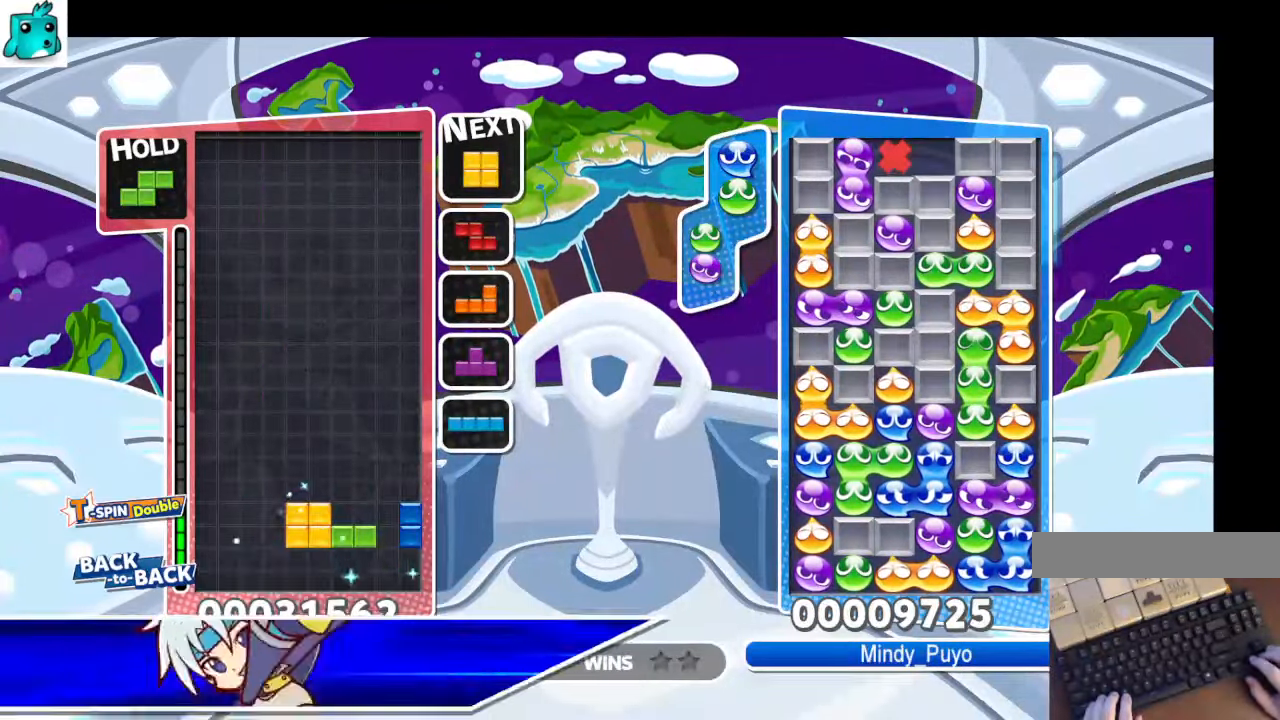
{"keys": ["down", "right"], "events": [[333, "right", "down"], [367, "down", "down"], [367, "left", "up"]]}
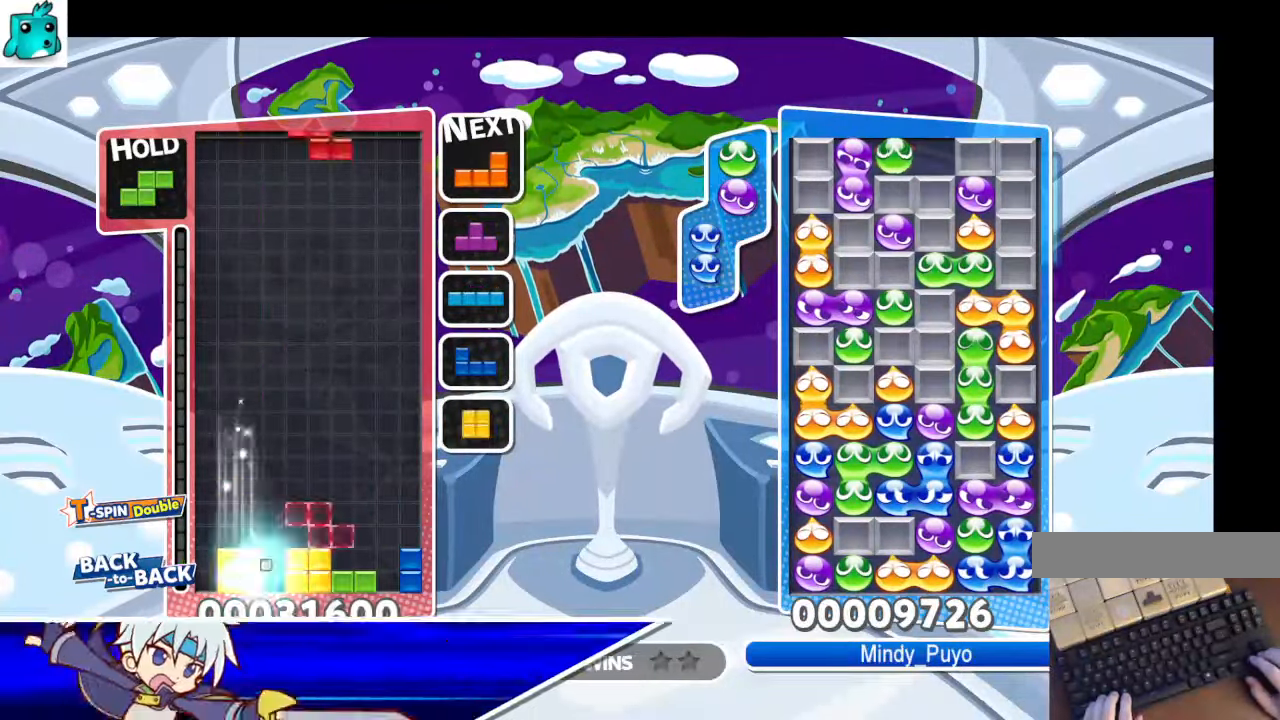
{"keys": ["z"], "events": [[67, "down", "up"], [100, "c", "down"], [267, "c", "up"], [334, "right", "up"], [401, "z", "down"]]}
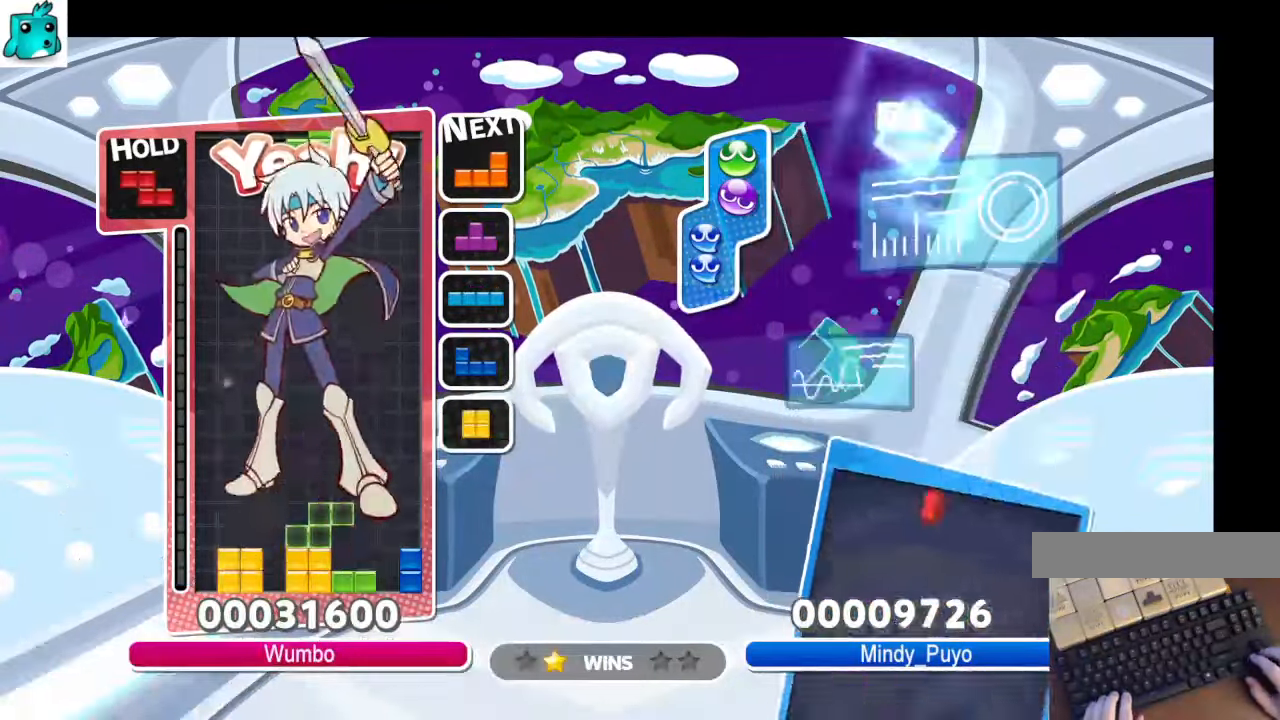
{"keys": [], "events": [[33, "down", "down"], [67, "z", "up"], [233, "down", "up"]]}